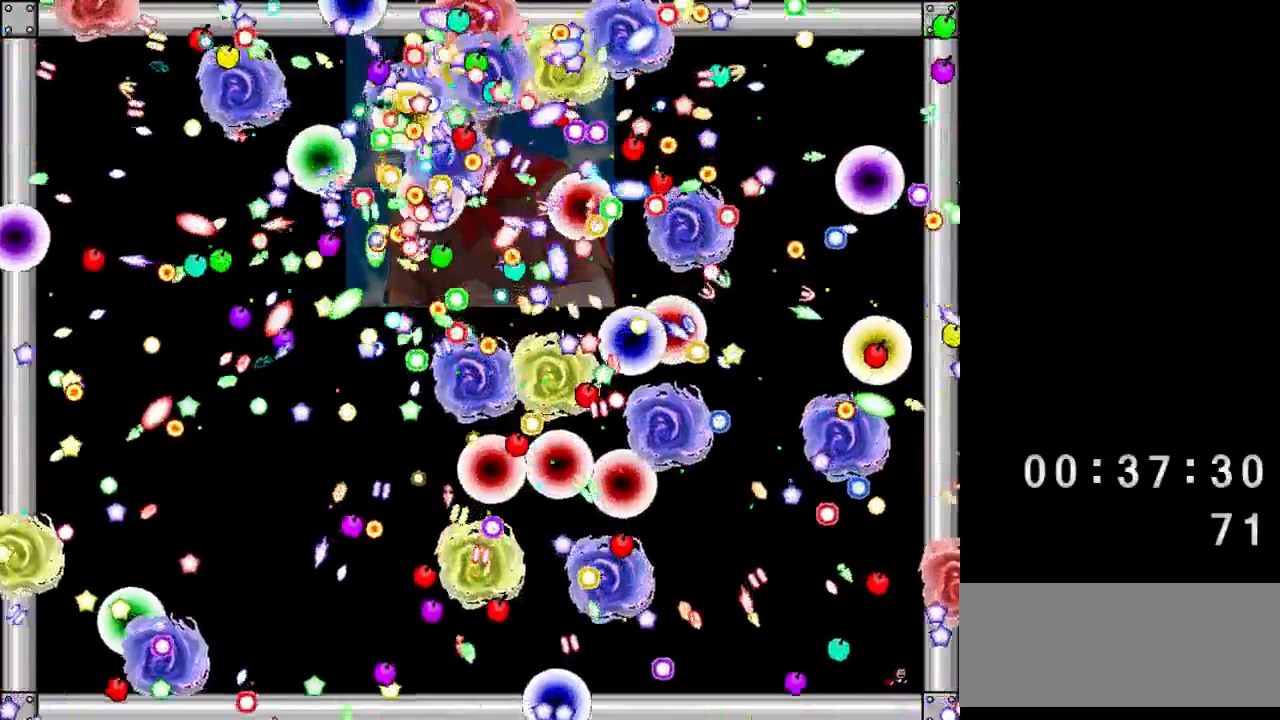
Gameplay with keyboard; each line is a JSON object with the keys held at the frame after it. "events" lists presses ("down") and releases ("up") of "down", "left", "q", "r", "right", "shift", "up" and "z" between this image and that frame as [ms after this image, input, new state], when the widget could be followed in between. No other keys are recorded. Mouse input is not recorded.
{"keys": ["left"], "events": [[83, "right", "up"], [350, "left", "down"]]}
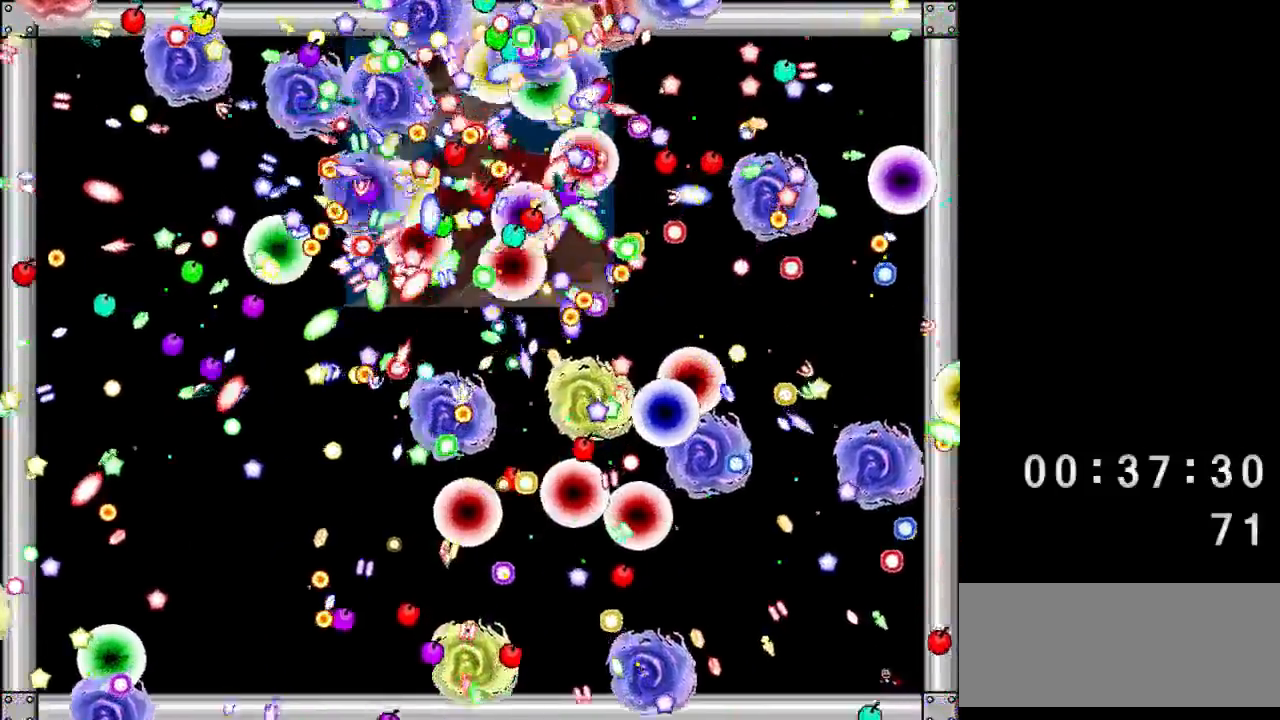
{"keys": ["right"], "events": [[283, "left", "up"], [483, "right", "down"]]}
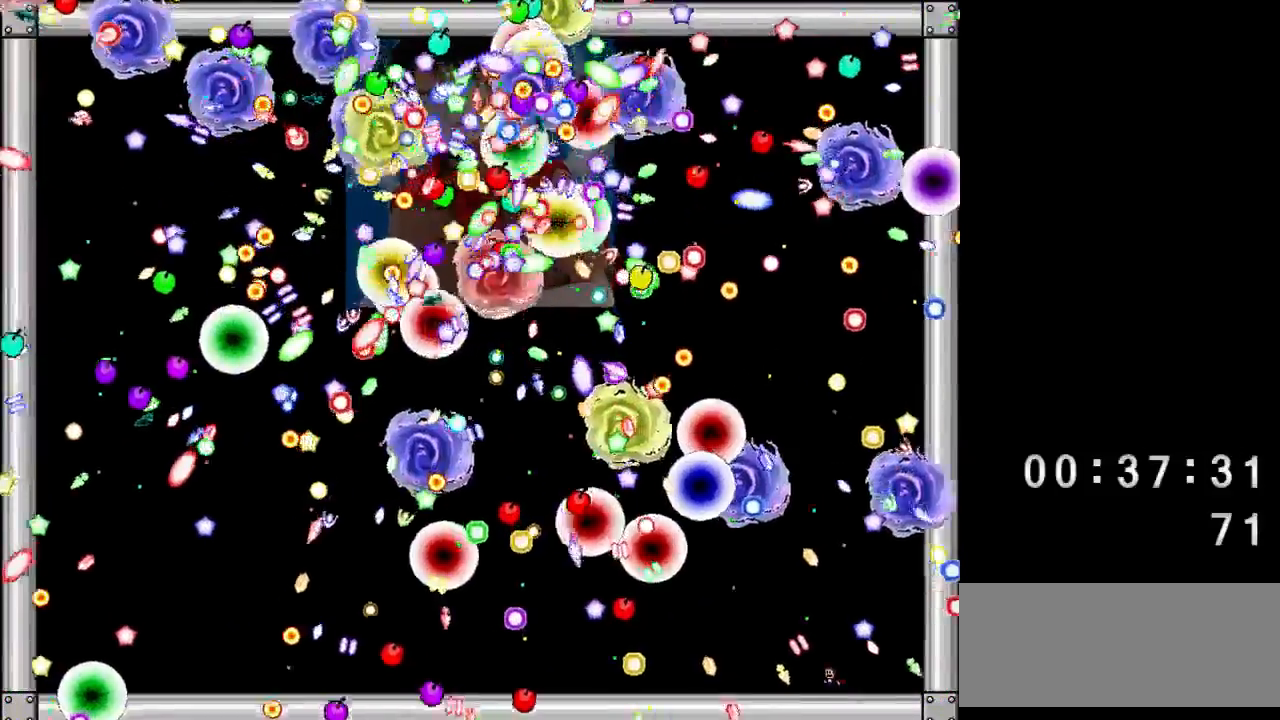
{"keys": ["left"], "events": [[117, "right", "up"], [217, "right", "down"], [283, "right", "up"], [417, "shift", "down"], [483, "left", "down"], [483, "shift", "up"]]}
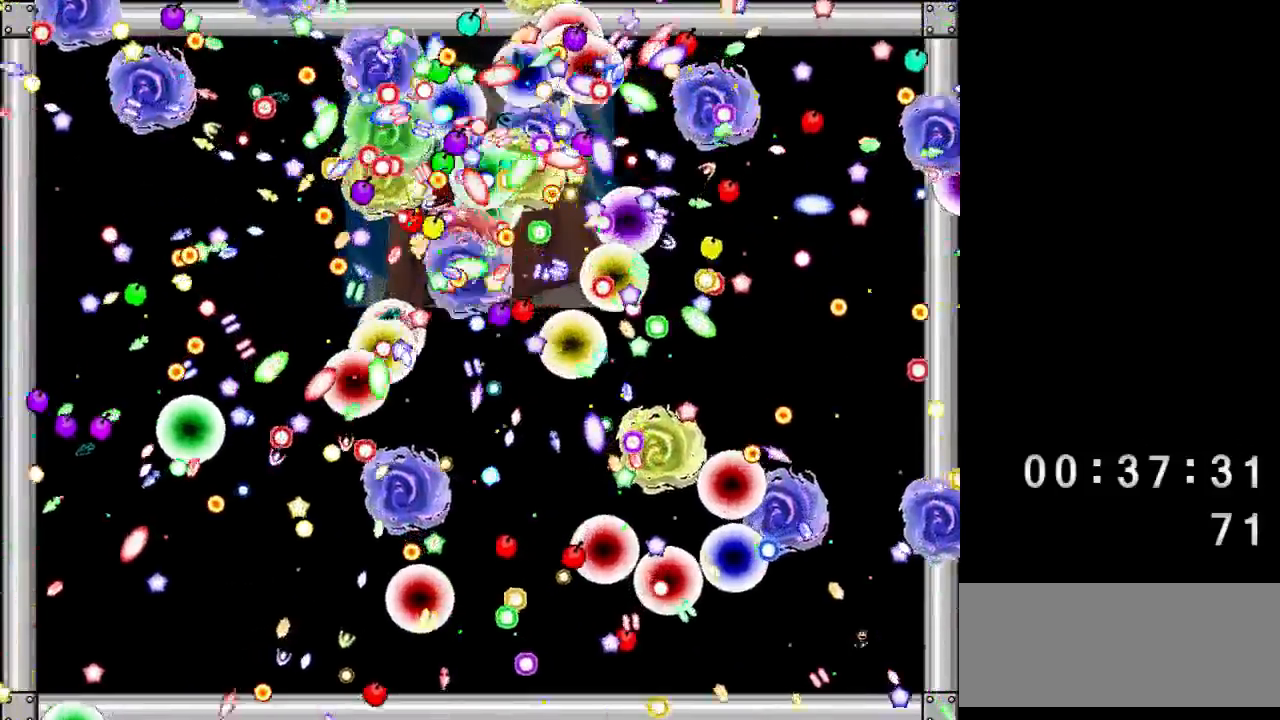
{"keys": [], "events": [[50, "left", "up"], [150, "right", "down"], [283, "right", "up"]]}
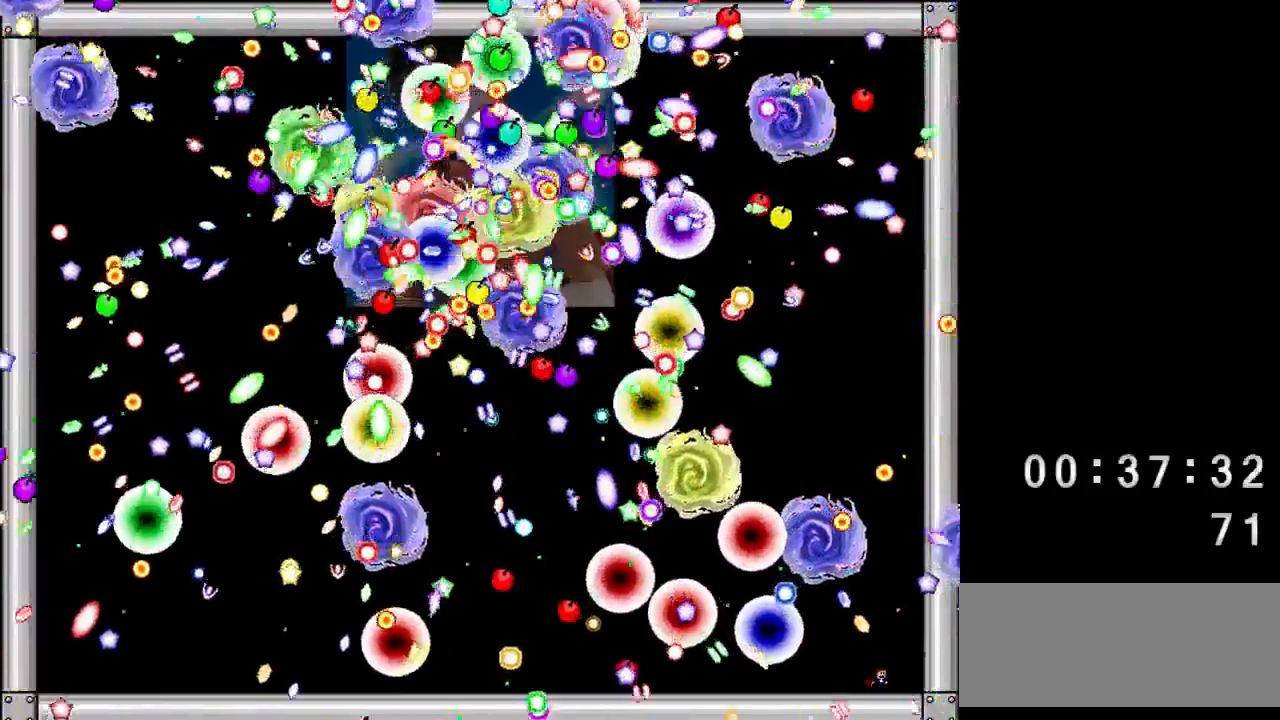
{"keys": ["left"], "events": [[117, "left", "down"], [217, "left", "up"], [433, "left", "down"]]}
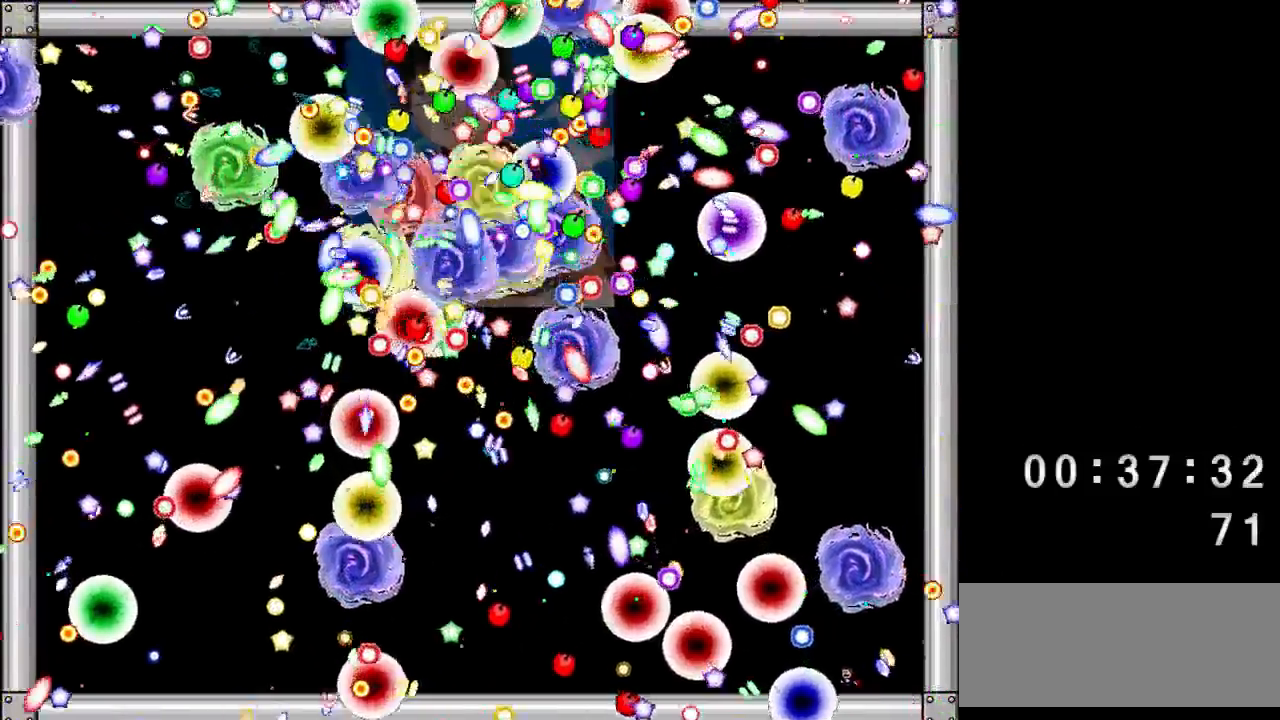
{"keys": [], "events": [[33, "left", "up"], [183, "right", "down"], [317, "right", "up"]]}
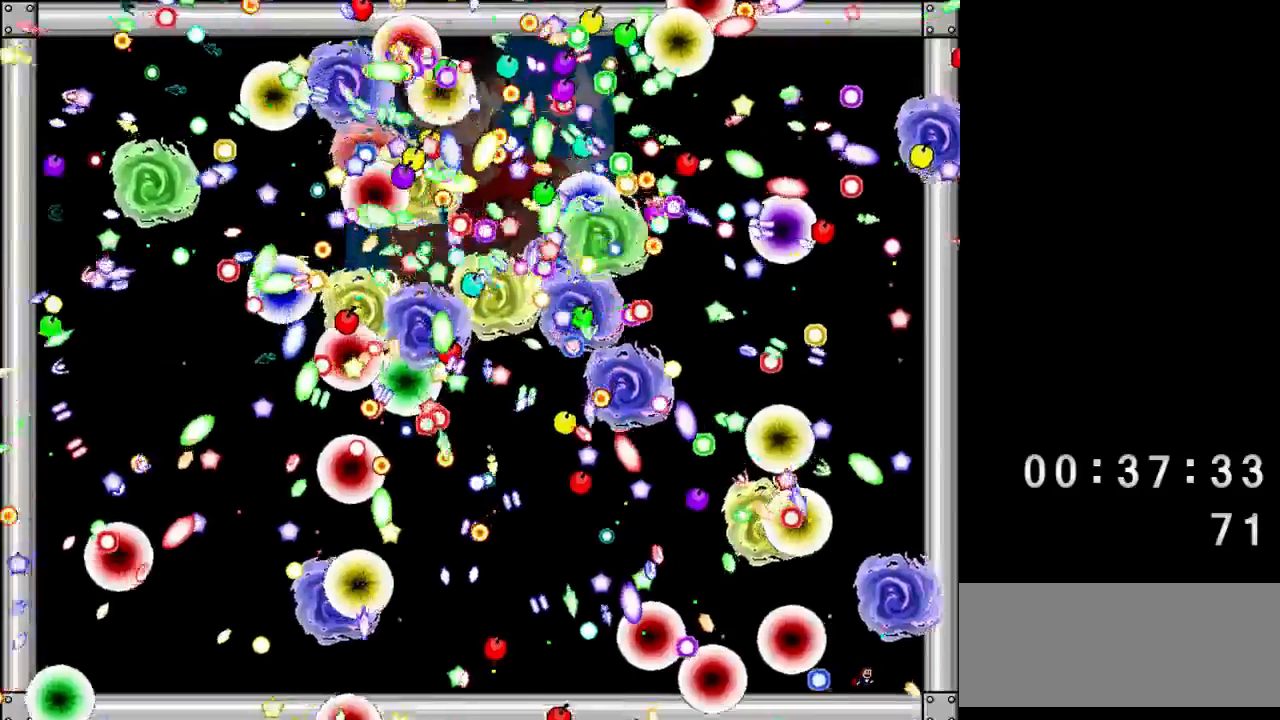
{"keys": [], "events": []}
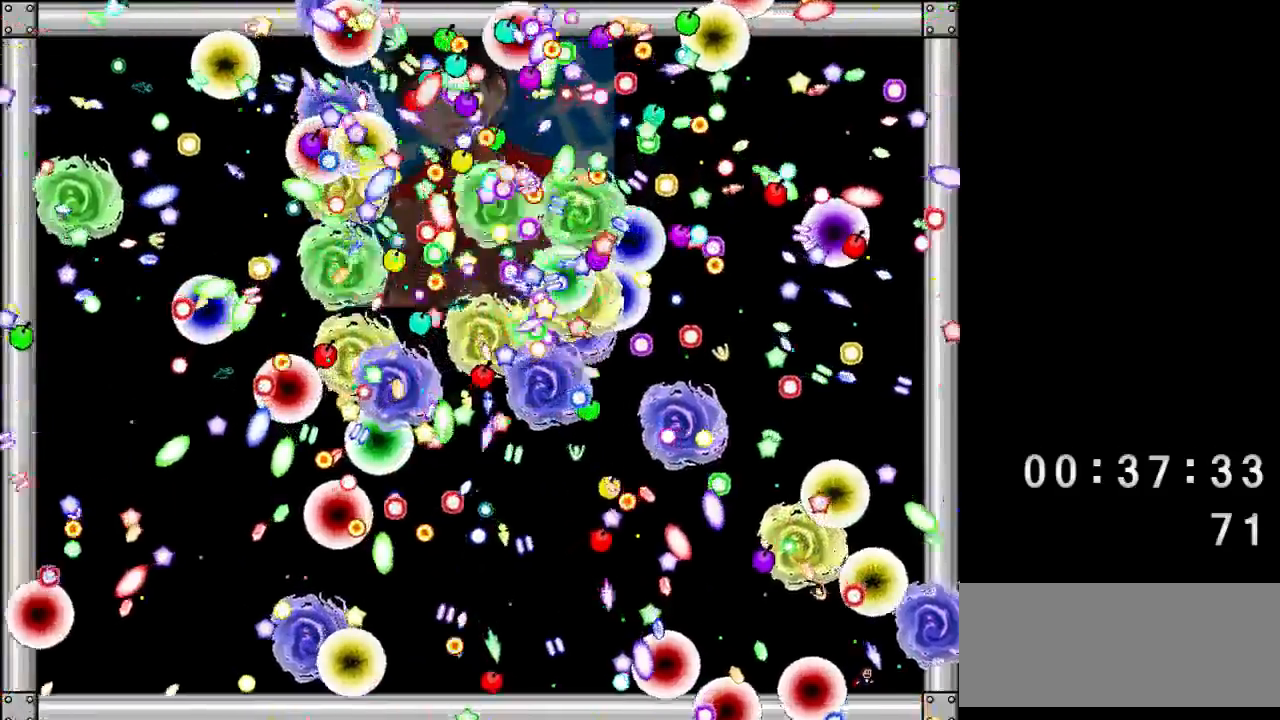
{"keys": ["left"], "events": [[117, "left", "down"], [150, "left", "up"], [417, "left", "down"]]}
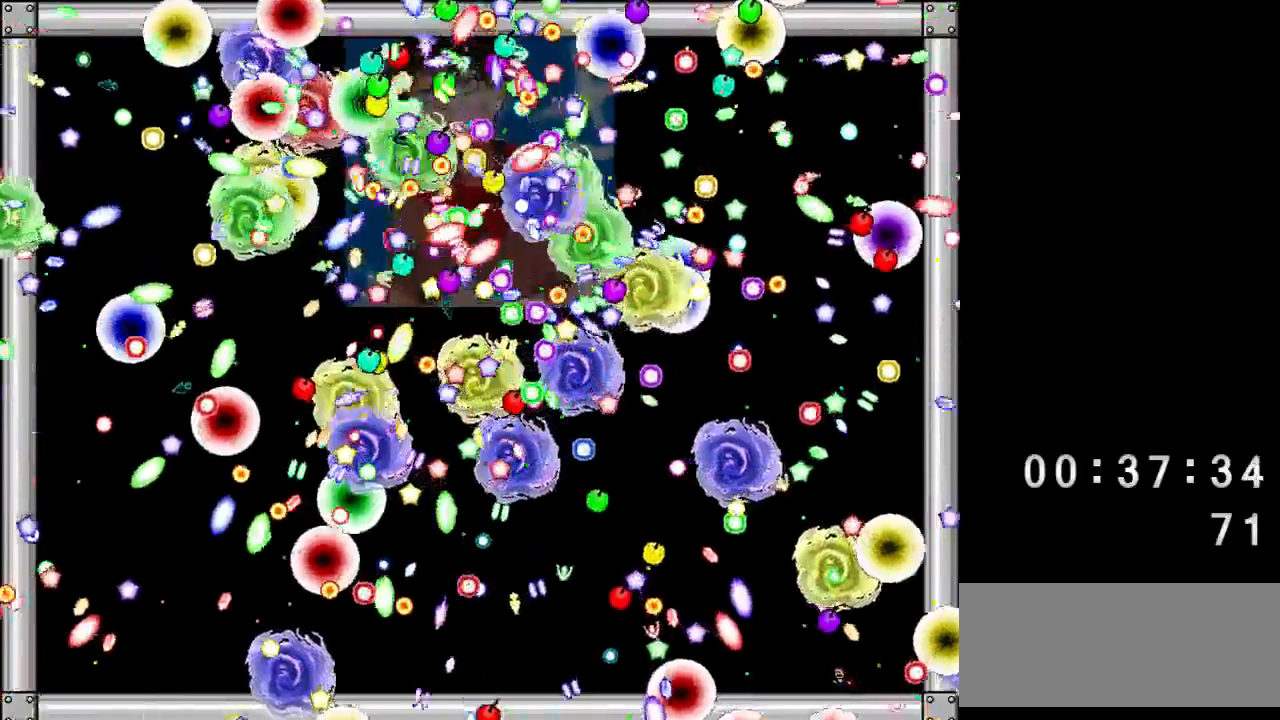
{"keys": [], "events": [[83, "left", "up"], [183, "left", "down"], [300, "left", "up"], [467, "right", "down"], [500, "right", "up"]]}
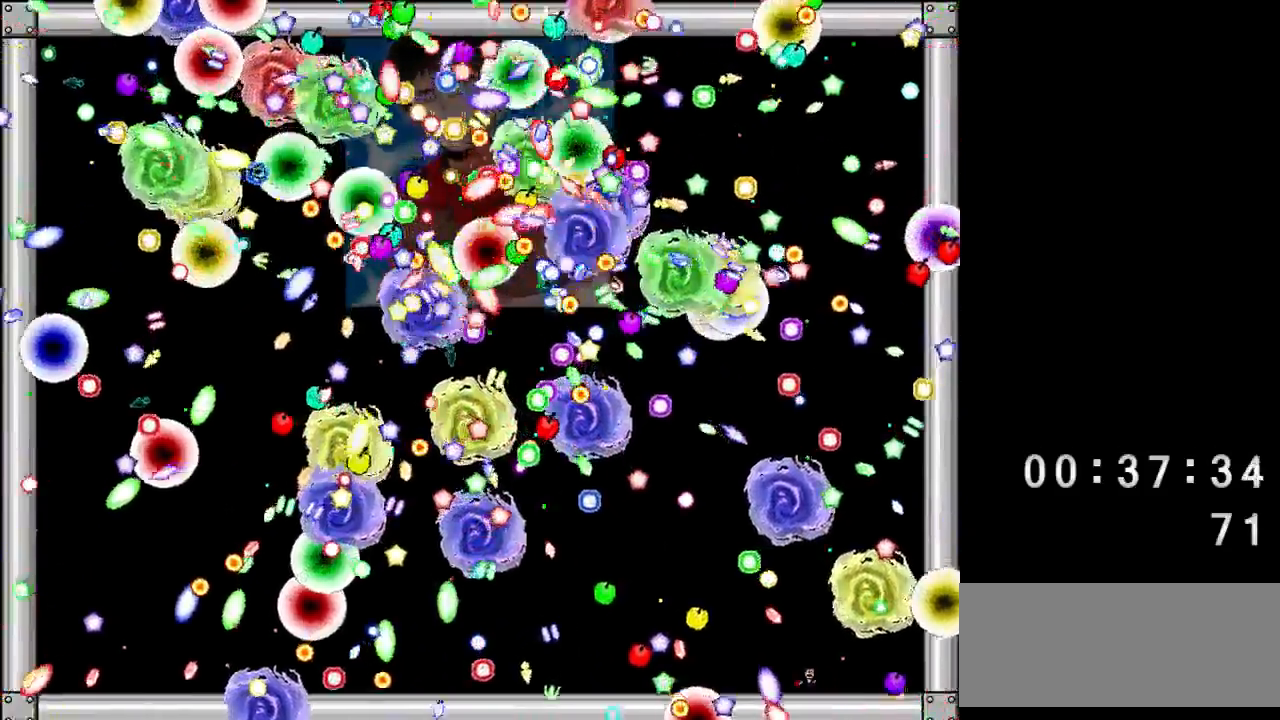
{"keys": [], "events": [[133, "right", "down"], [200, "right", "up"], [267, "right", "down"], [300, "shift", "down"], [367, "right", "up"], [367, "shift", "up"]]}
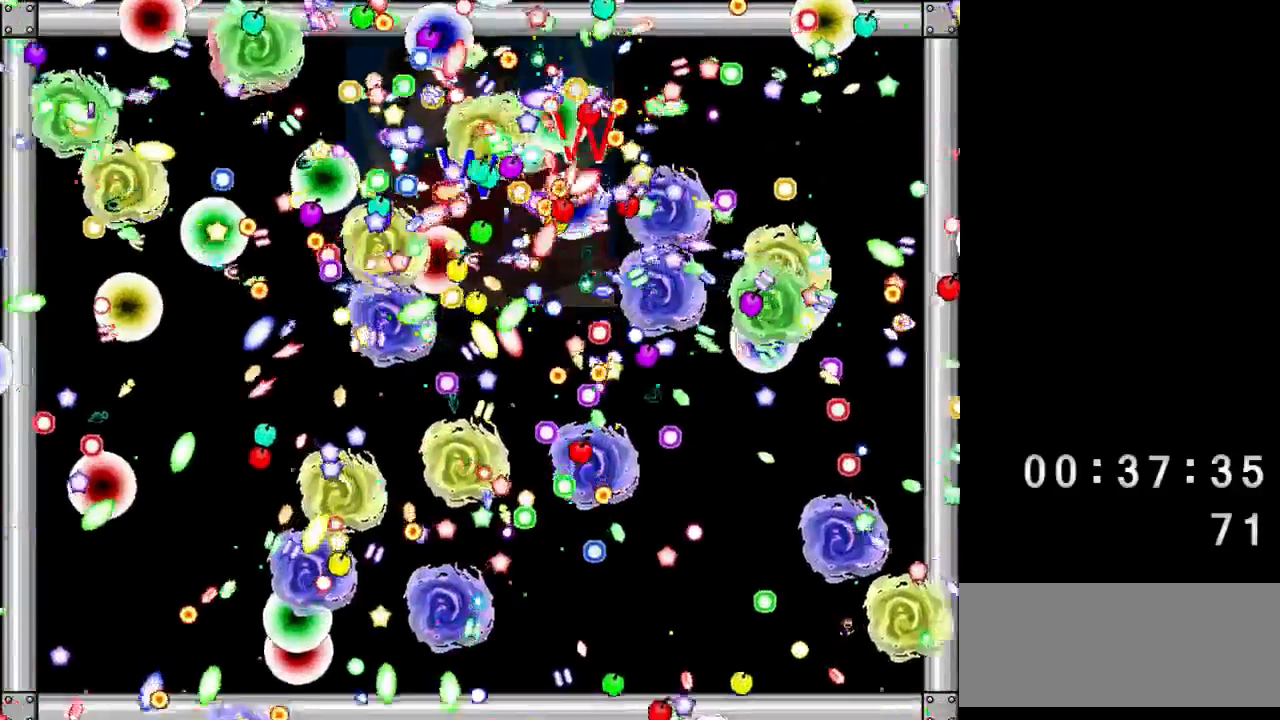
{"keys": [], "events": [[217, "shift", "down"], [250, "shift", "up"]]}
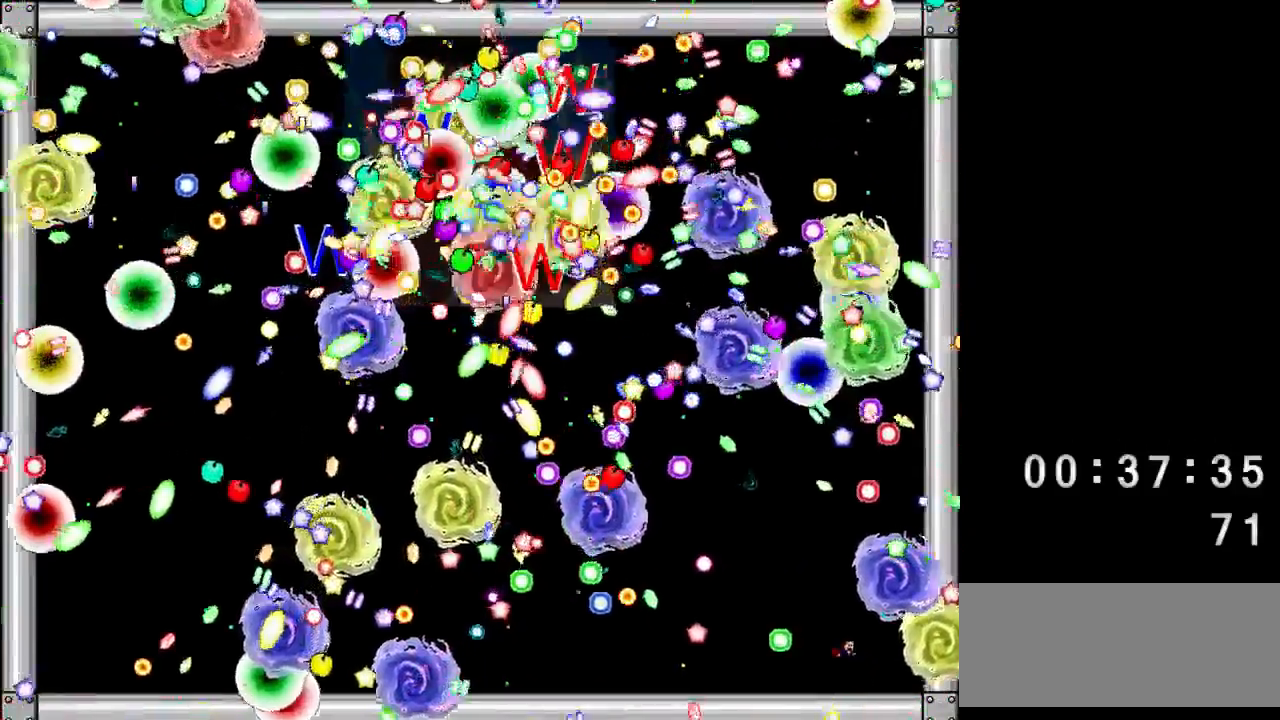
{"keys": ["left"], "events": [[217, "shift", "down"], [267, "left", "down"], [383, "shift", "up"]]}
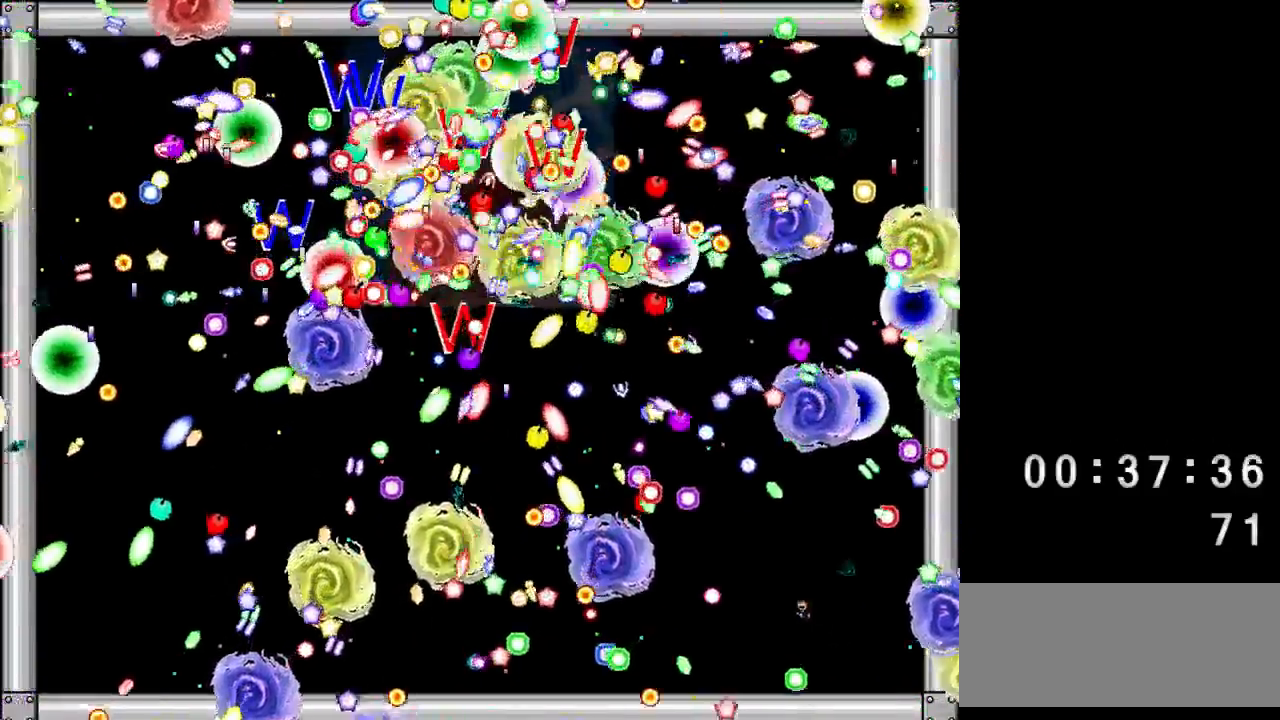
{"keys": [], "events": [[200, "left", "up"], [233, "right", "down"], [233, "shift", "down"], [267, "shift", "up"], [350, "right", "up"]]}
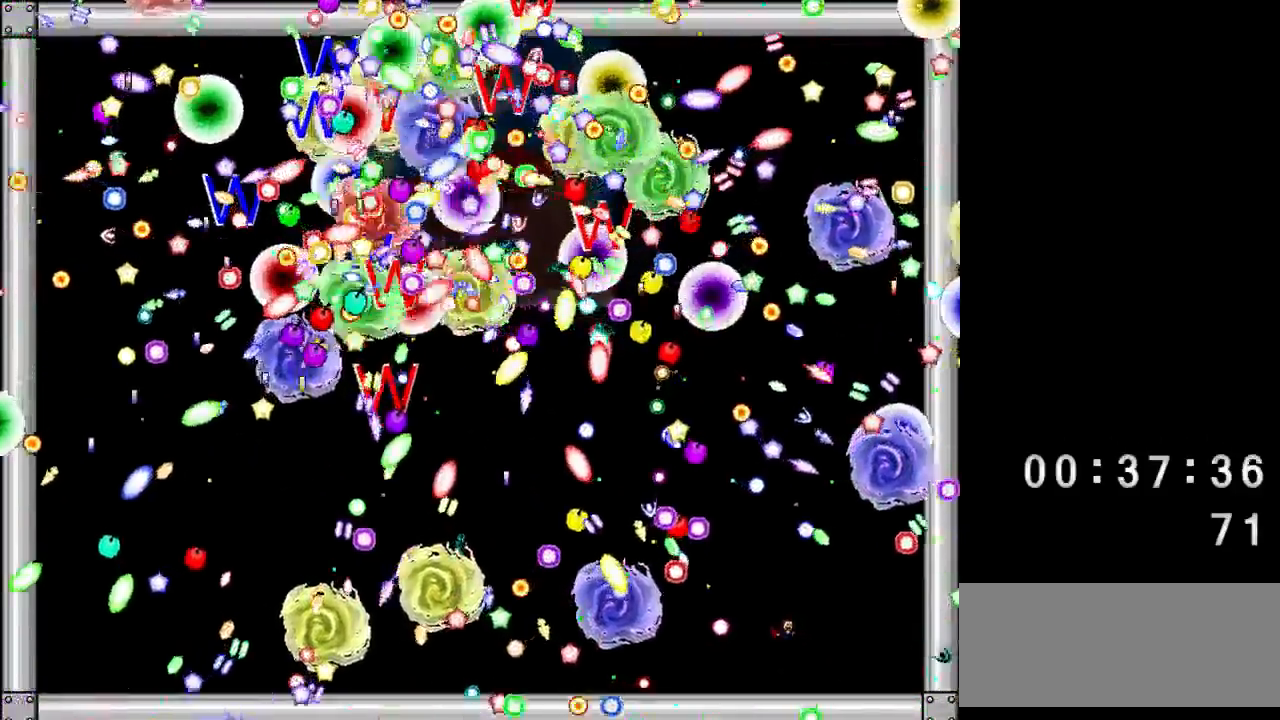
{"keys": [], "events": [[100, "right", "down"], [233, "right", "up"], [383, "shift", "down"], [417, "shift", "up"]]}
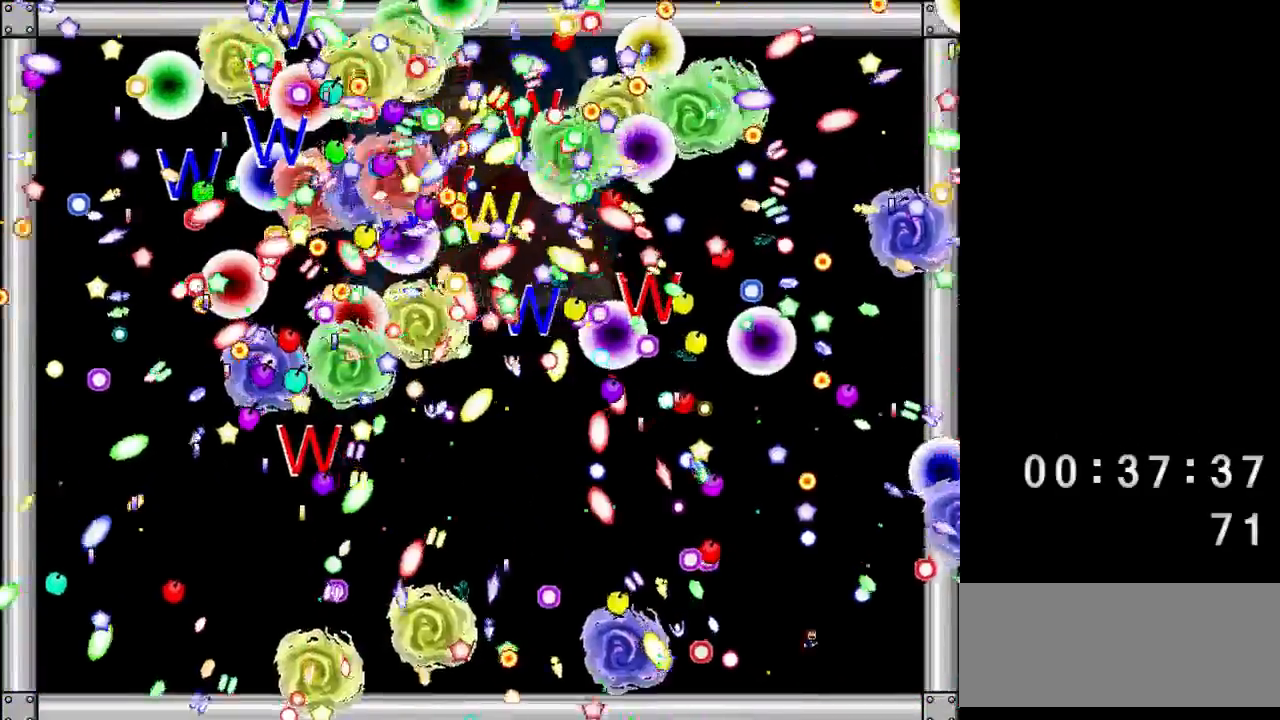
{"keys": [], "events": [[200, "left", "down"], [217, "left", "up"], [350, "right", "down"], [500, "right", "up"]]}
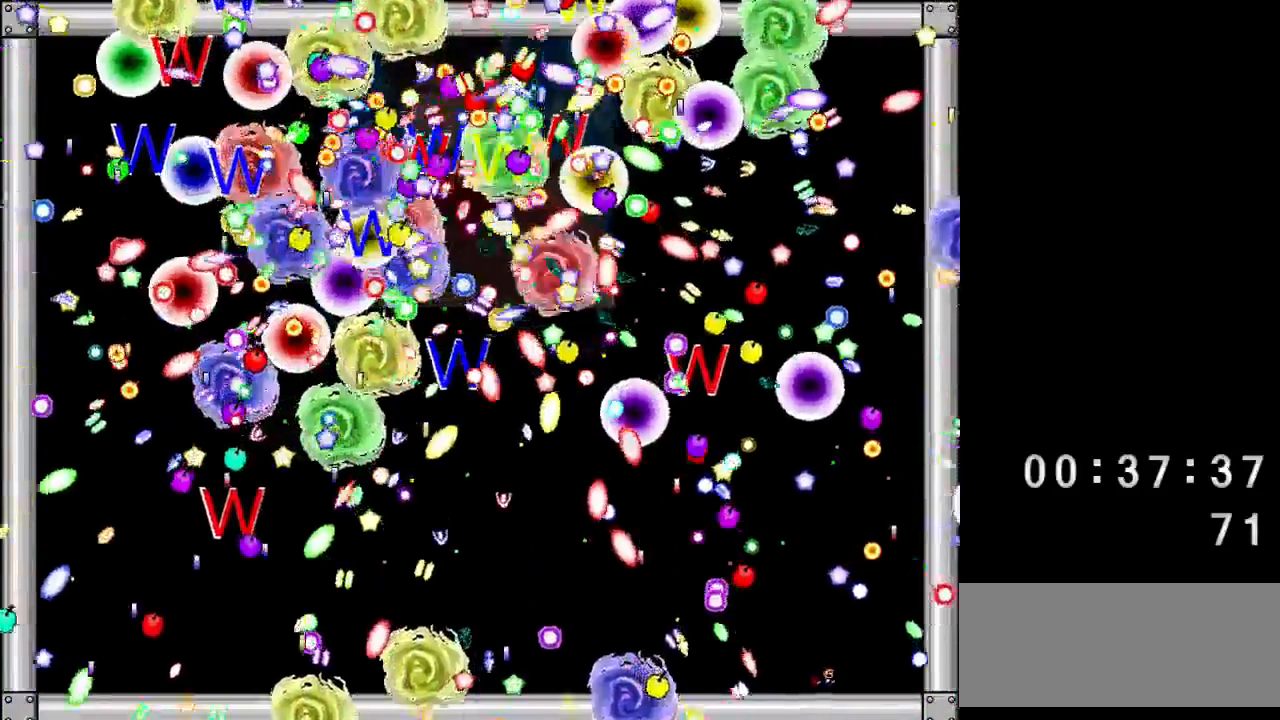
{"keys": [], "events": [[233, "left", "down"], [400, "left", "up"]]}
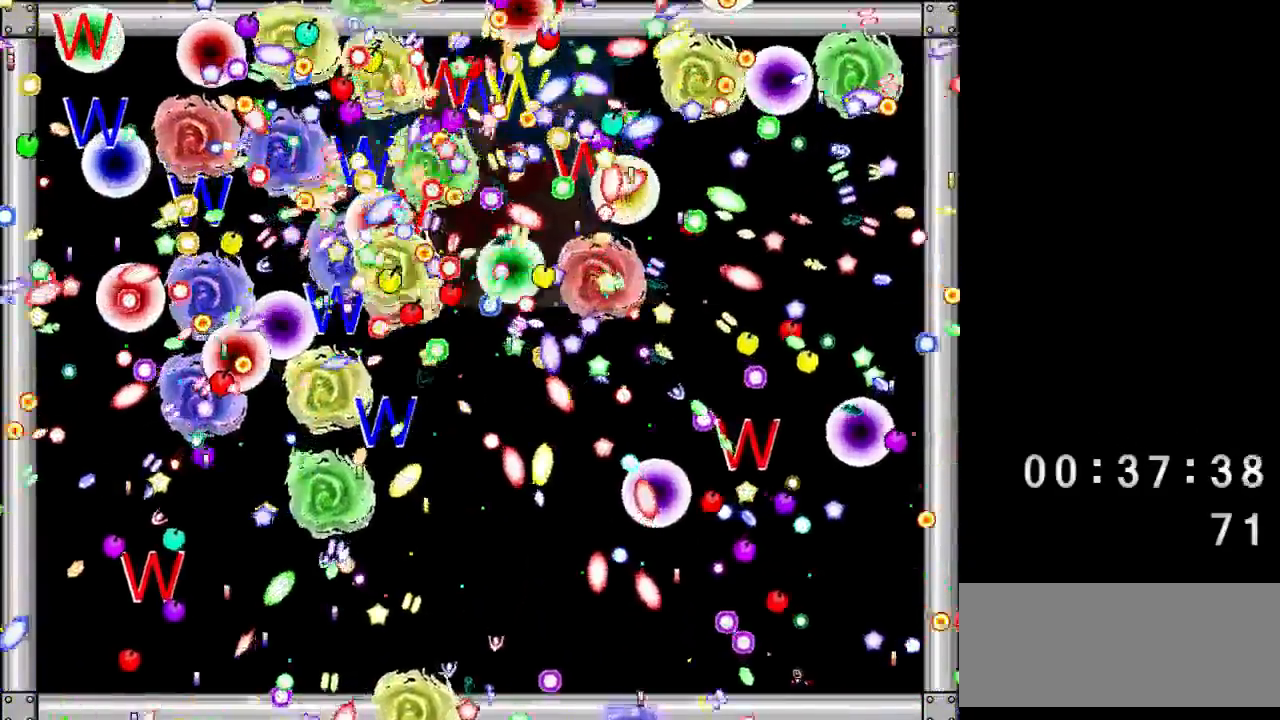
{"keys": [], "events": [[100, "right", "down"], [200, "right", "up"]]}
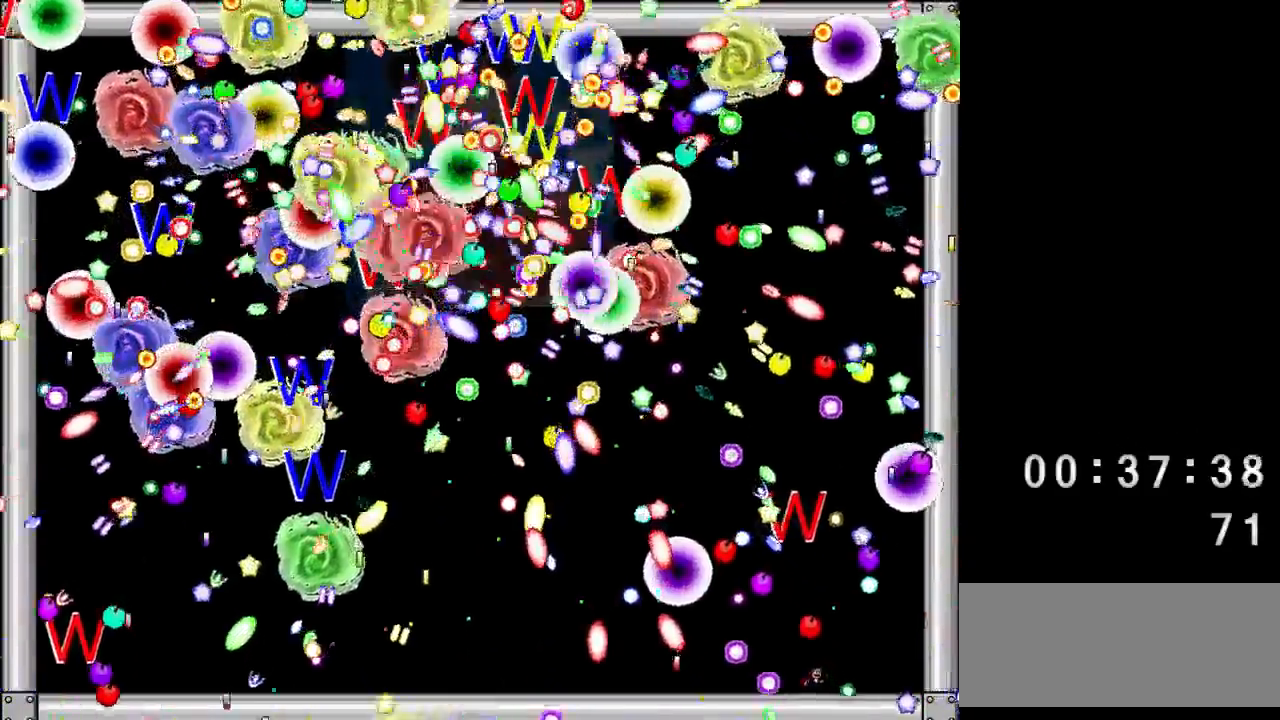
{"keys": [], "events": []}
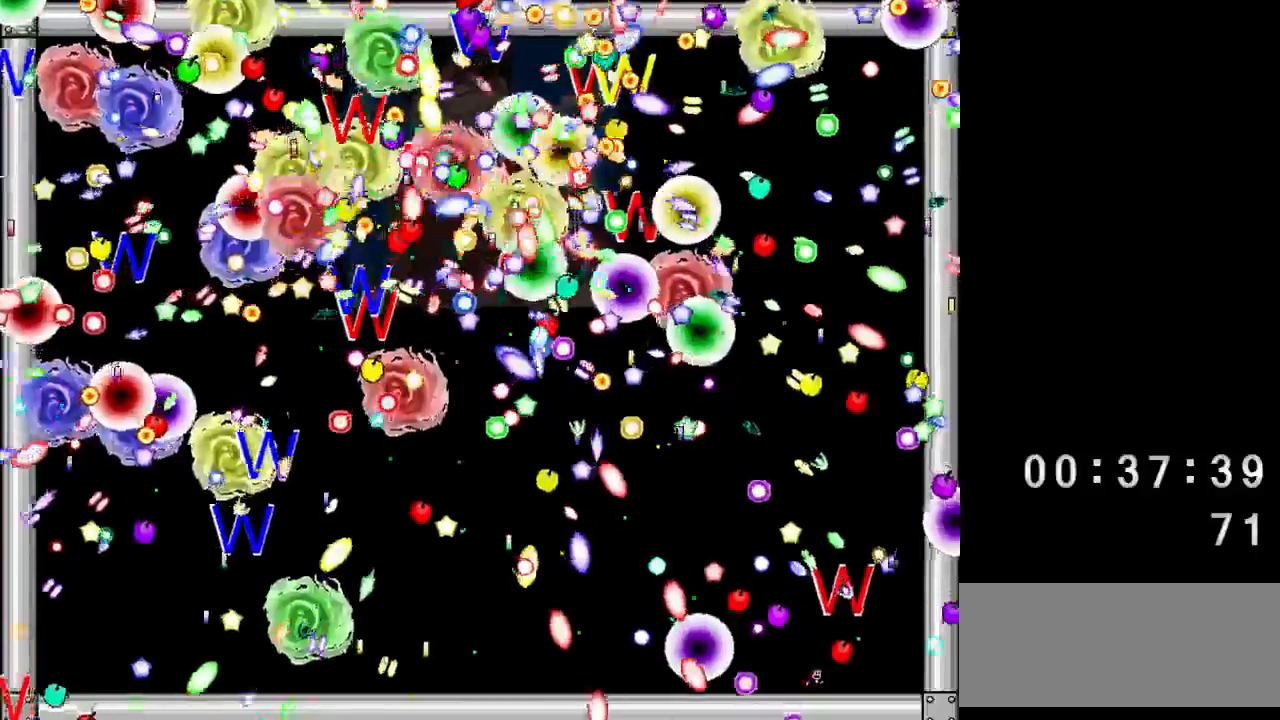
{"keys": ["right"], "events": [[200, "right", "down"], [300, "right", "up"], [433, "right", "down"]]}
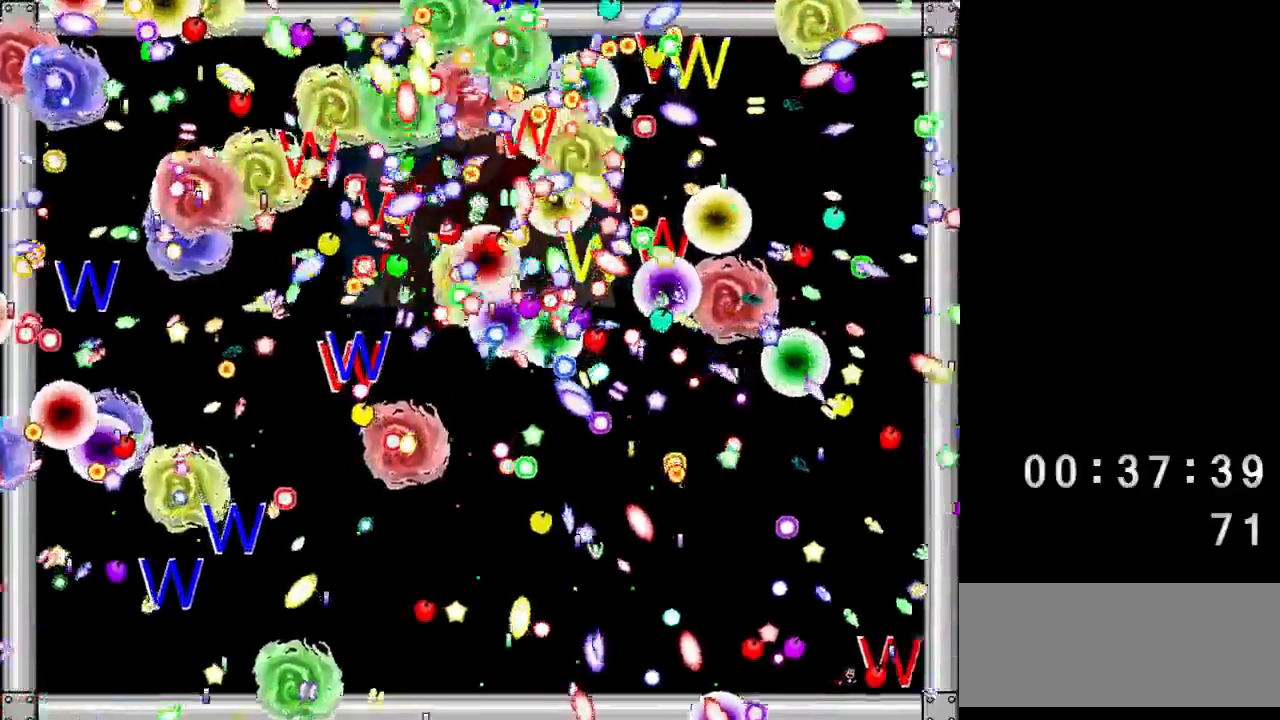
{"keys": ["left"], "events": [[33, "right", "up"], [233, "shift", "down"], [267, "left", "down"], [300, "shift", "up"]]}
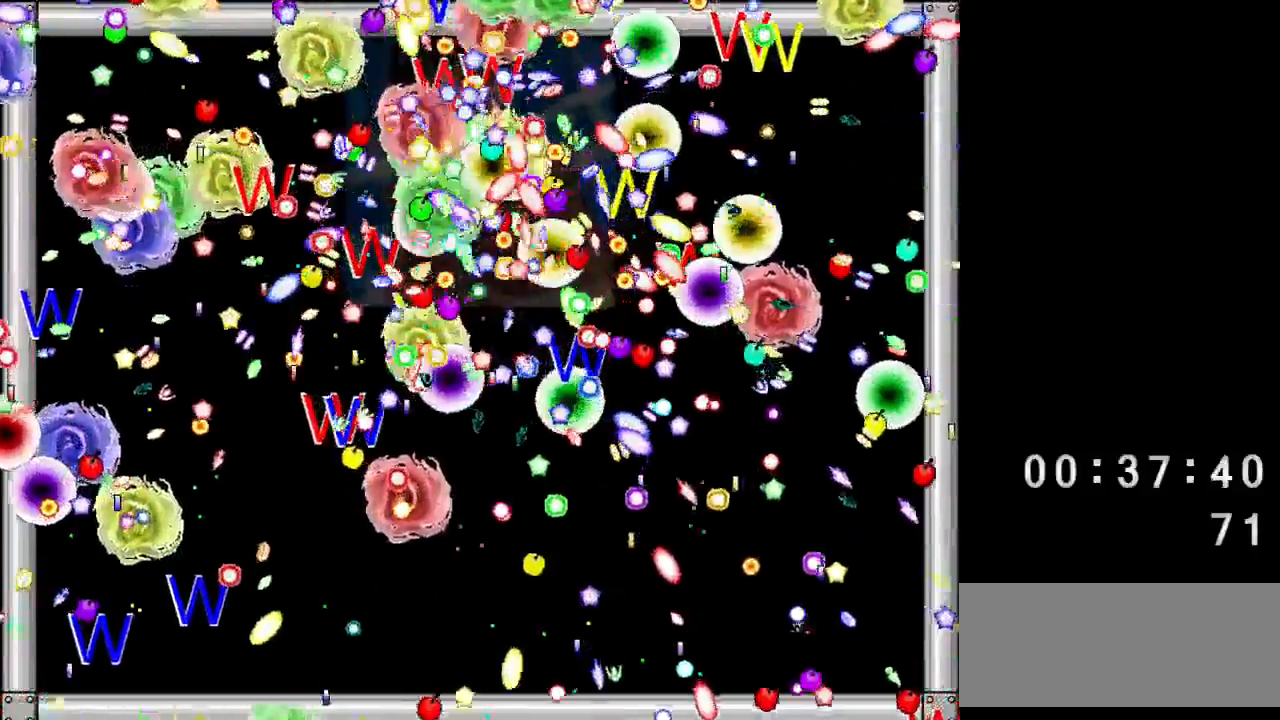
{"keys": ["right"], "events": [[233, "left", "up"], [400, "shift", "down"], [433, "shift", "up"], [467, "right", "down"]]}
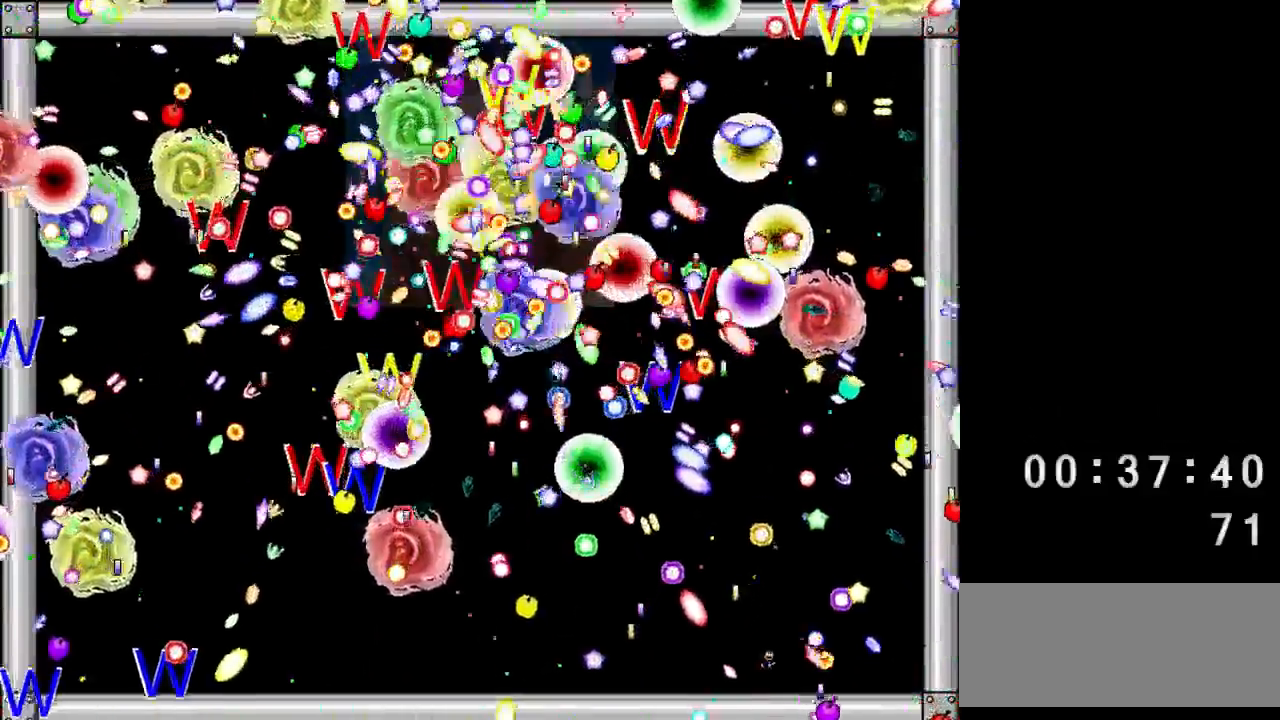
{"keys": [], "events": [[100, "right", "up"], [200, "right", "down"], [300, "right", "up"]]}
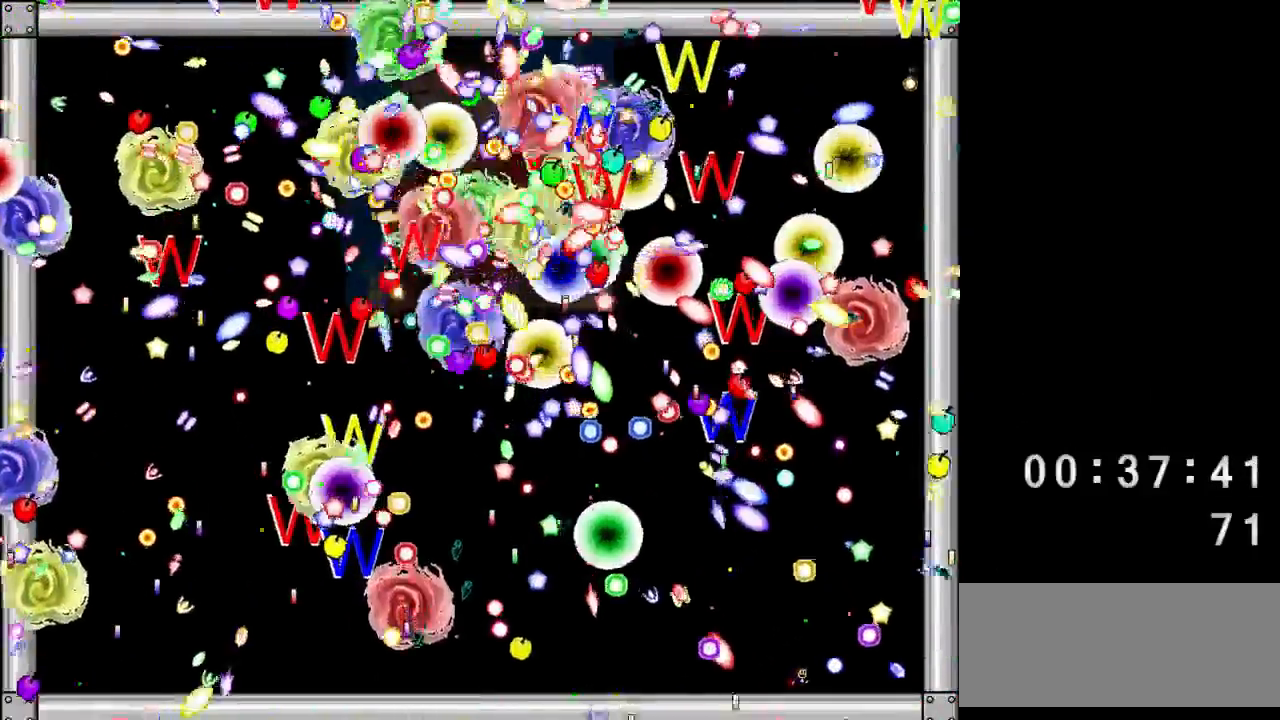
{"keys": [], "events": [[300, "right", "down"], [400, "right", "up"]]}
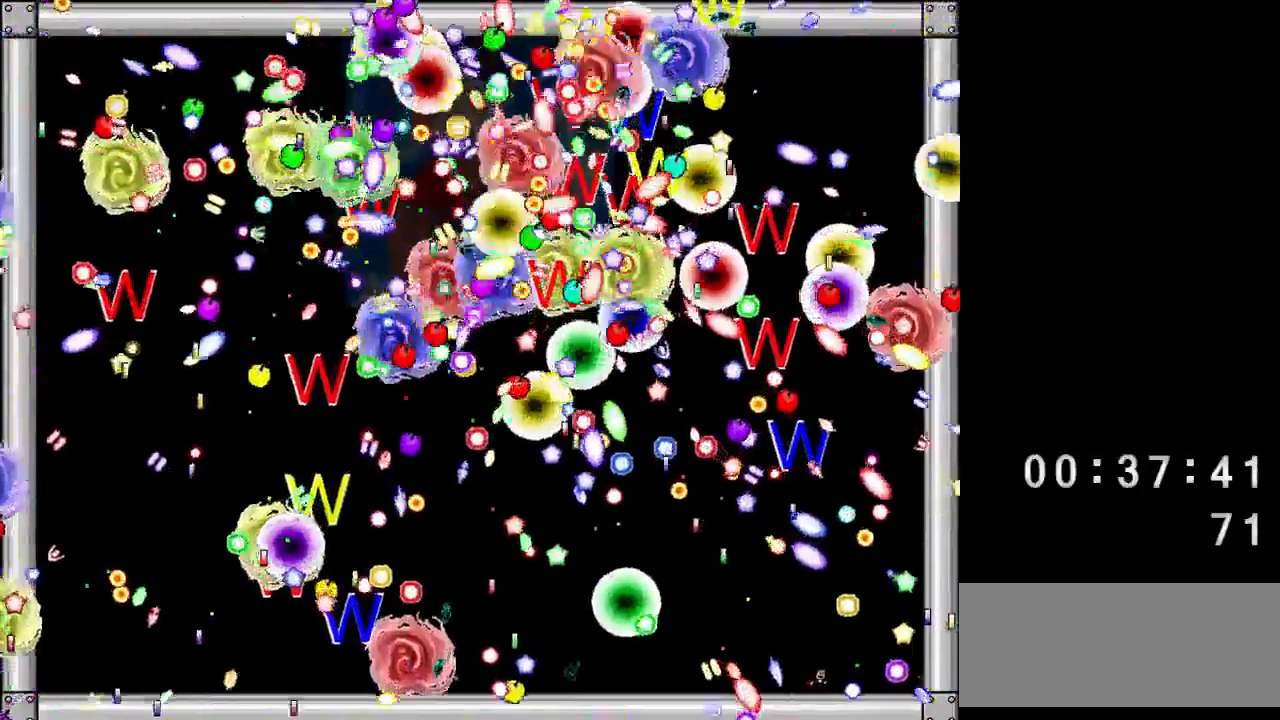
{"keys": ["left"], "events": [[33, "shift", "down"], [50, "shift", "up"], [167, "left", "down"], [333, "left", "up"], [450, "left", "down"]]}
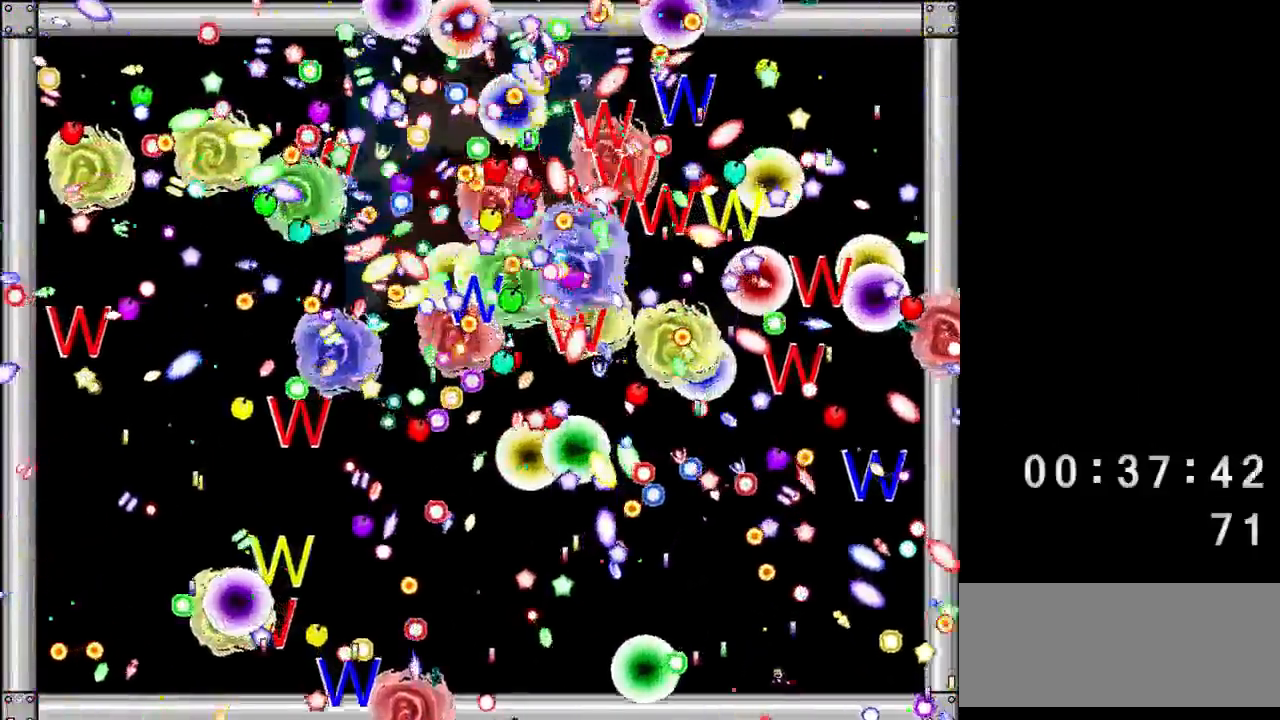
{"keys": [], "events": [[133, "left", "up"], [383, "left", "down"], [500, "left", "up"]]}
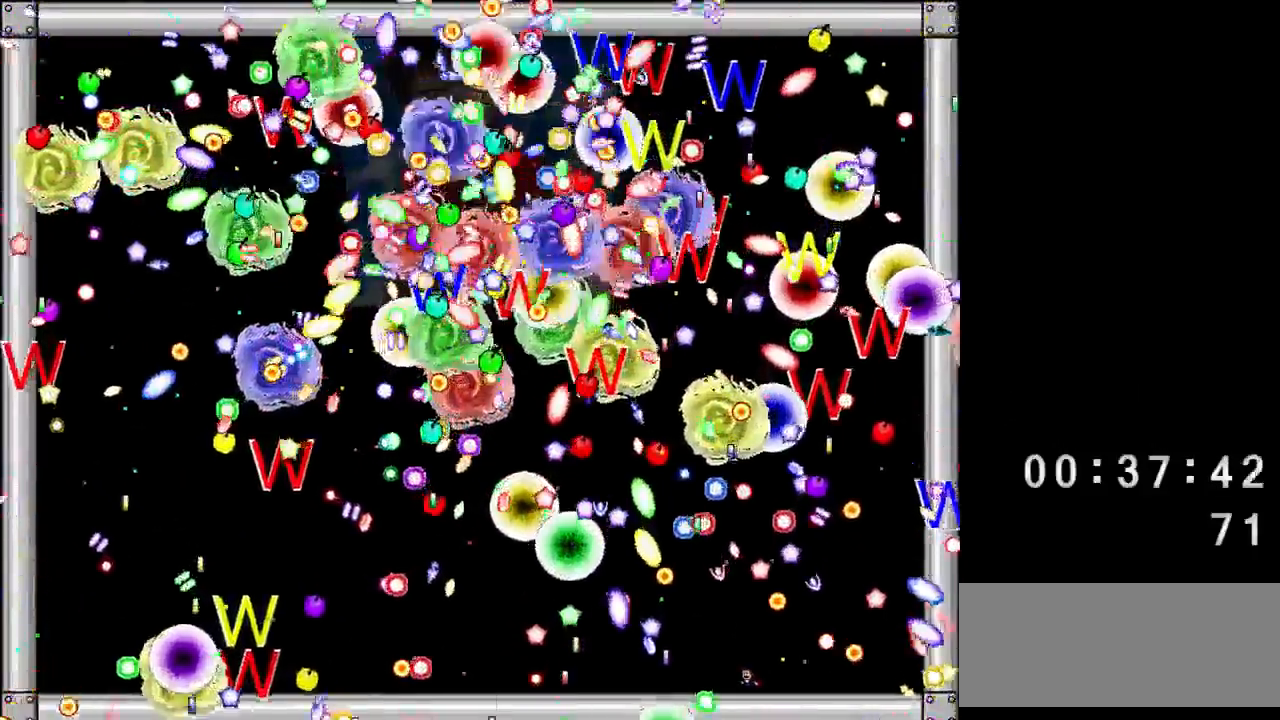
{"keys": [], "events": [[183, "left", "down"], [300, "left", "up"]]}
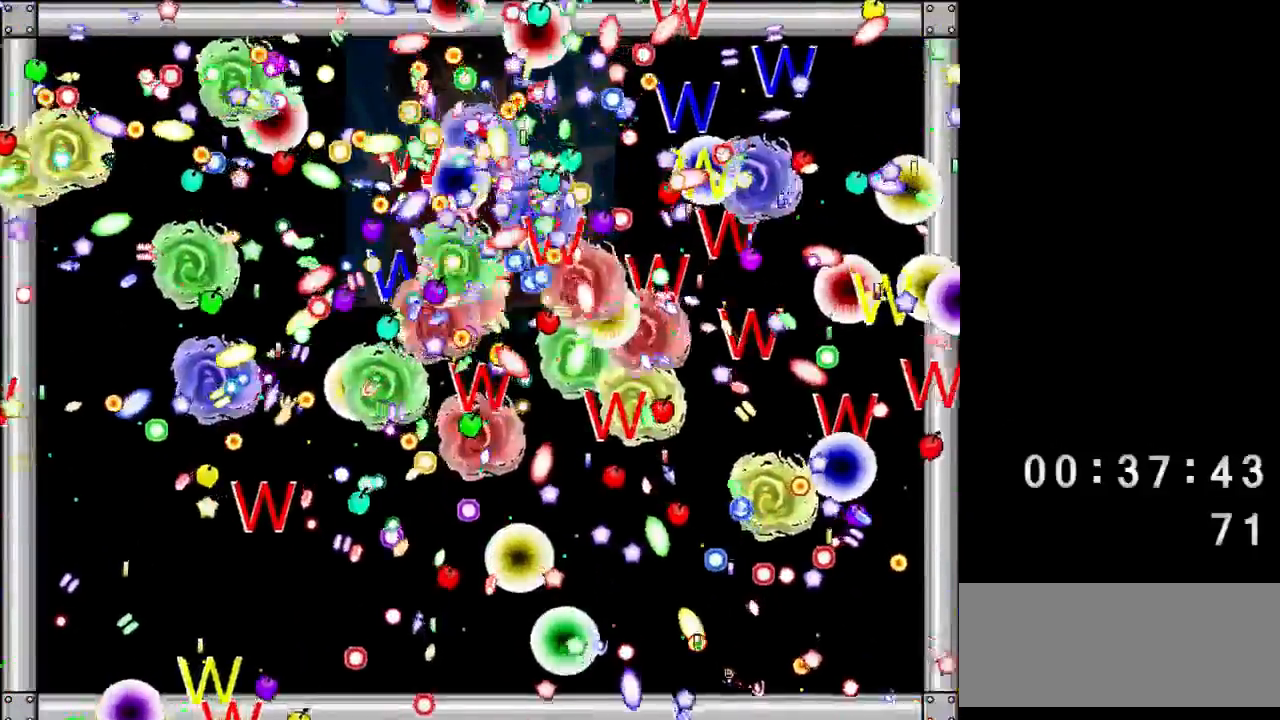
{"keys": [], "events": [[50, "right", "down"], [150, "right", "up"], [250, "left", "down"], [367, "left", "up"]]}